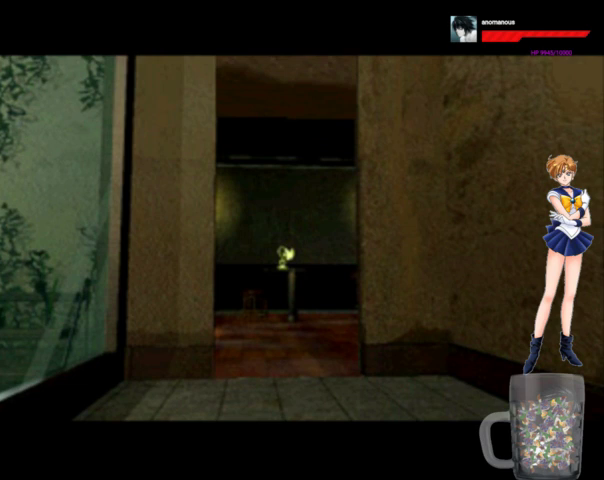
Gameplay with a controller (Xbox layout); each line is a JSON object with the inputs held at the frame after it. "events" lists button and stick changes between this image and that frame as [ms after this image, input, new state], when the widget could be followed in between. Not read: L1 L2 L3 R1 R2 R3 left_stick.
{"buttons": ["DPAD_LEFT"], "right_stick": "center", "events": [[300, "DPAD_LEFT", "down"]]}
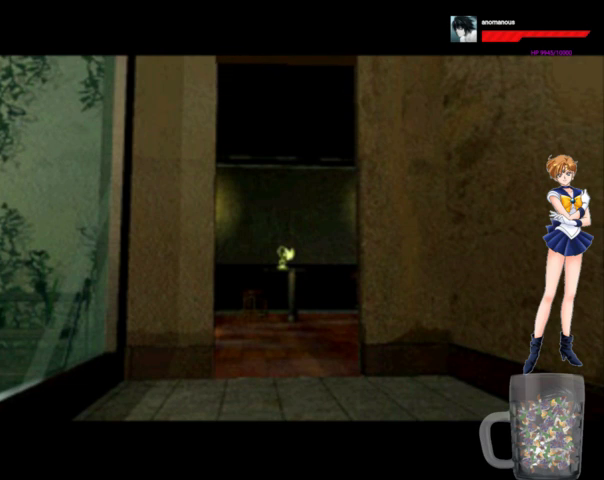
{"buttons": ["DPAD_LEFT"], "right_stick": "center", "events": []}
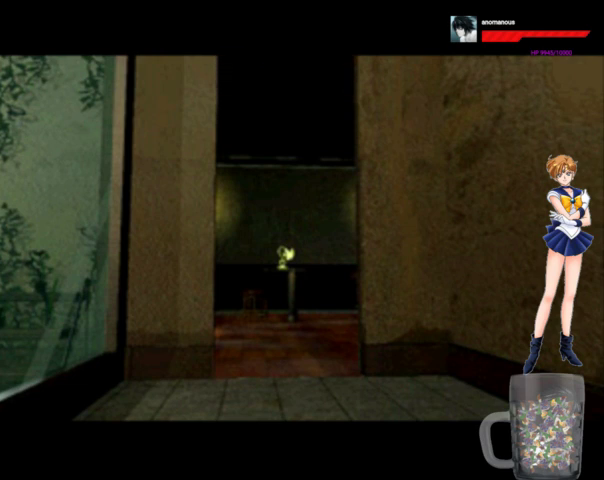
{"buttons": ["DPAD_LEFT"], "right_stick": "center", "events": []}
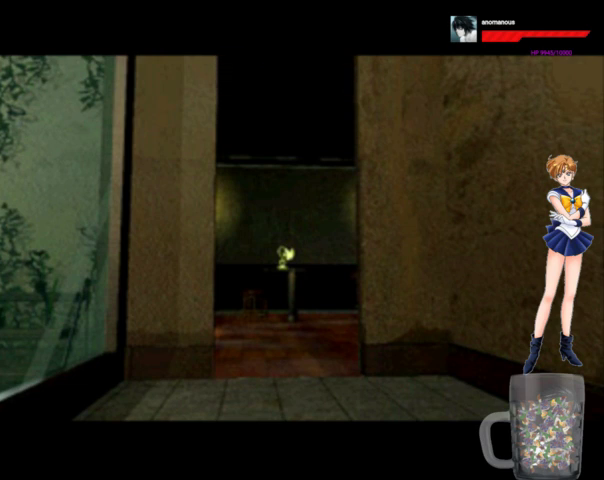
{"buttons": ["DPAD_LEFT"], "right_stick": "center", "events": []}
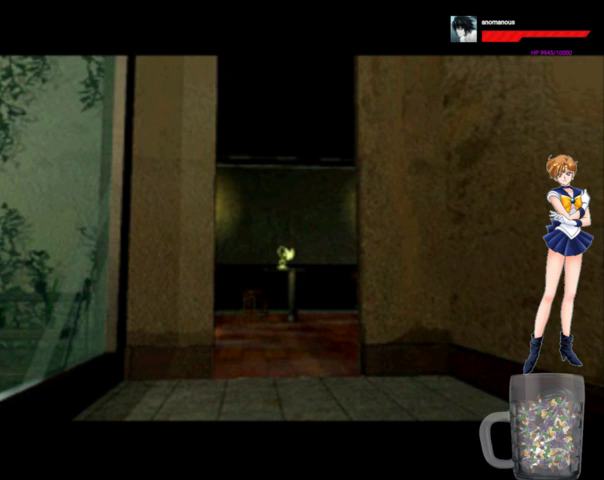
{"buttons": ["DPAD_LEFT"], "right_stick": "center", "events": []}
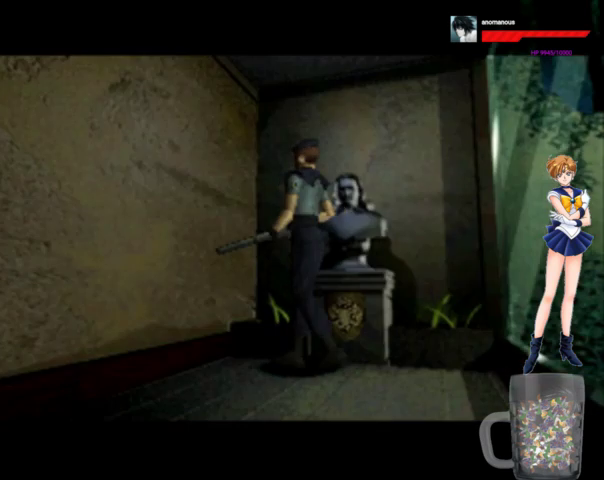
{"buttons": ["A", "DPAD_UP"], "right_stick": "center", "events": [[300, "DPAD_UP", "down"], [333, "A", "down"], [333, "DPAD_LEFT", "up"]]}
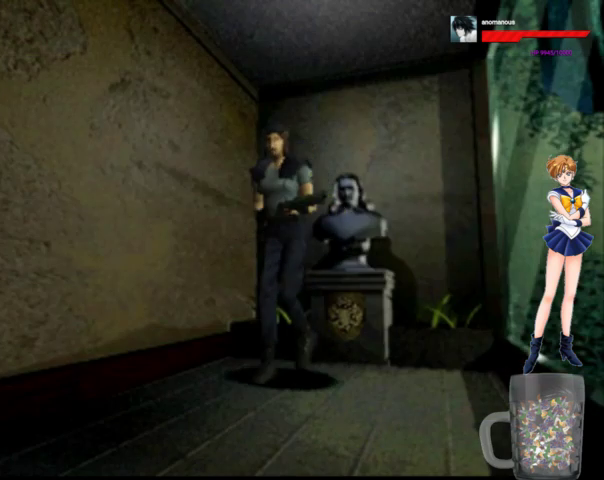
{"buttons": ["A", "DPAD_UP", "DPAD_LEFT"], "right_stick": "center", "events": [[500, "DPAD_LEFT", "down"]]}
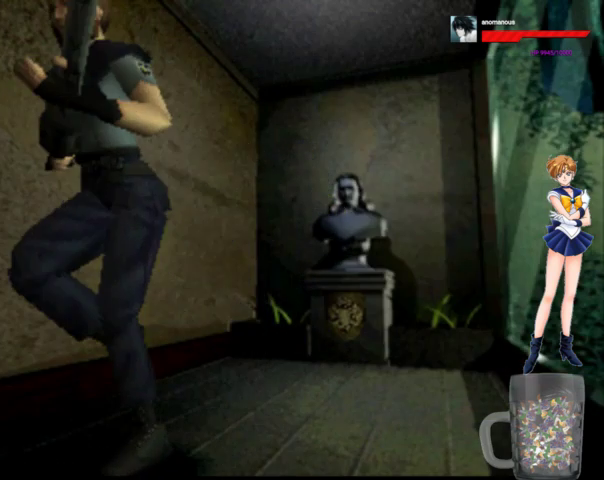
{"buttons": ["A", "DPAD_UP", "DPAD_RIGHT"], "right_stick": "center", "events": [[167, "DPAD_LEFT", "up"], [467, "DPAD_RIGHT", "down"]]}
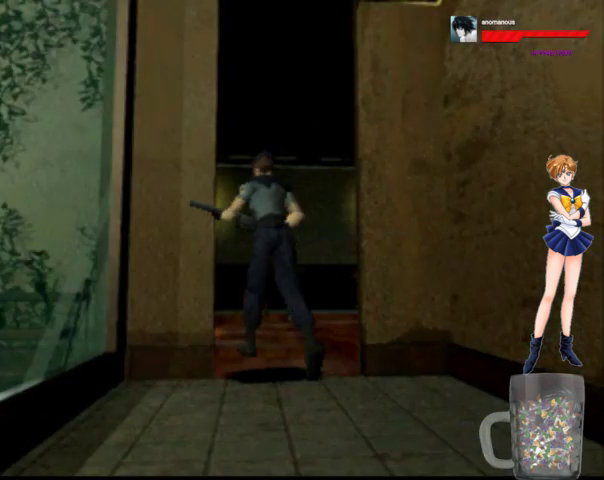
{"buttons": ["A", "DPAD_UP"], "right_stick": "center", "events": [[200, "DPAD_RIGHT", "up"]]}
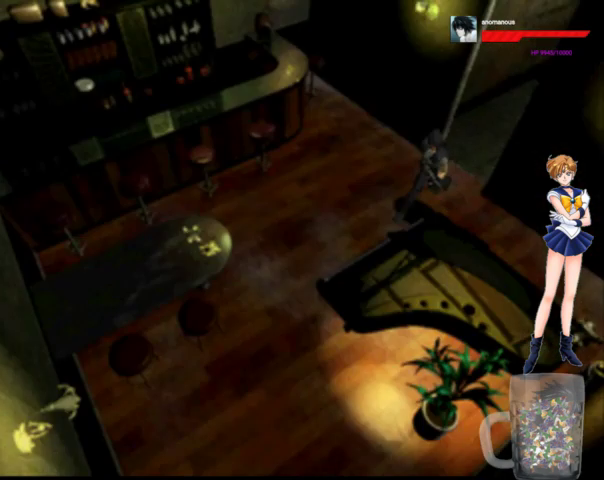
{"buttons": ["A", "DPAD_UP", "DPAD_LEFT"], "right_stick": "center", "events": [[200, "DPAD_RIGHT", "down"], [333, "DPAD_RIGHT", "up"], [433, "DPAD_LEFT", "down"]]}
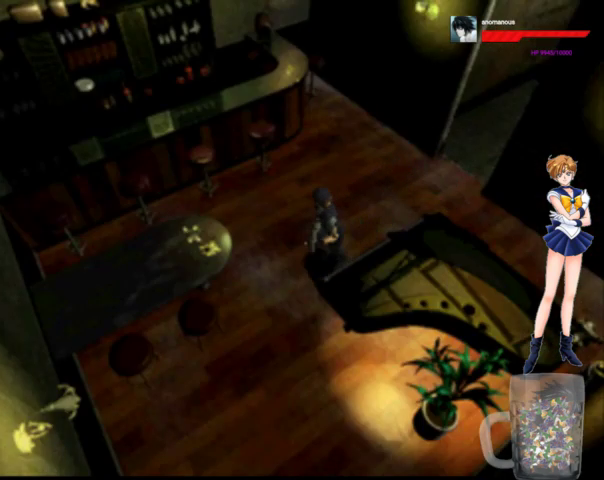
{"buttons": ["A", "DPAD_UP", "DPAD_LEFT"], "right_stick": "center", "events": [[33, "DPAD_LEFT", "up"], [167, "DPAD_LEFT", "down"]]}
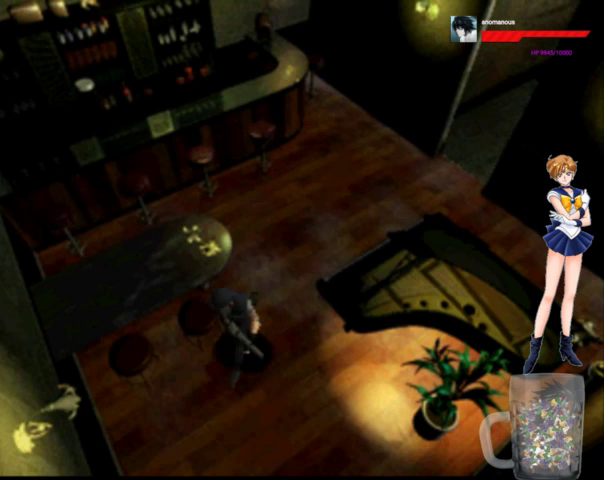
{"buttons": ["A", "X", "DPAD_UP"], "right_stick": "center", "events": [[33, "DPAD_LEFT", "up"], [500, "X", "down"]]}
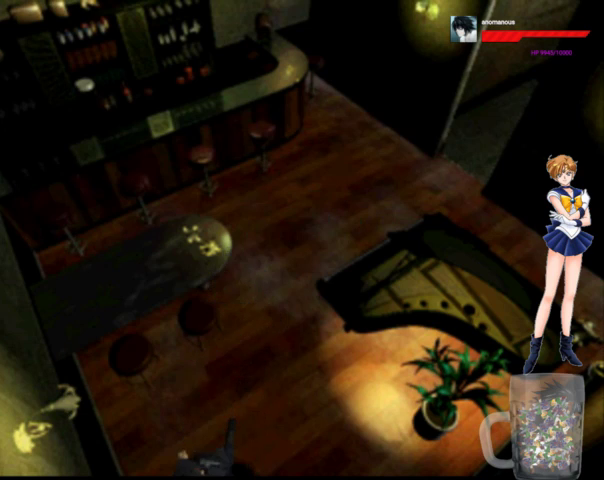
{"buttons": ["A", "X", "DPAD_UP"], "right_stick": "center", "events": [[133, "X", "up"], [233, "X", "down"], [300, "X", "up"], [367, "X", "down"], [400, "X", "up"], [467, "X", "down"]]}
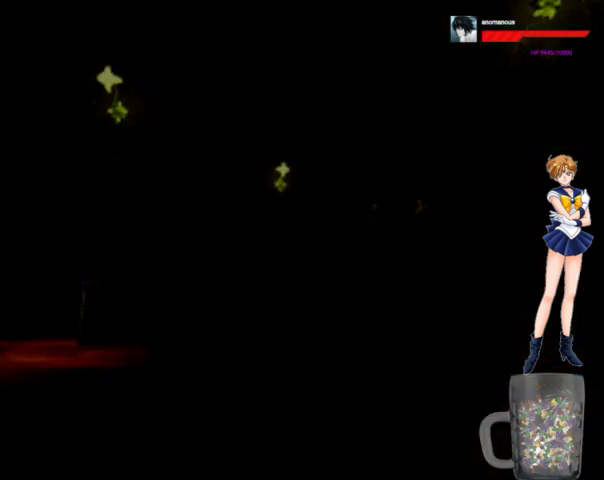
{"buttons": [], "right_stick": "center", "events": [[33, "X", "up"], [100, "X", "down"], [133, "DPAD_RIGHT", "down"], [167, "A", "up"], [200, "DPAD_RIGHT", "up"], [200, "X", "up"], [233, "DPAD_UP", "up"], [267, "X", "down"], [333, "X", "up"], [400, "X", "down"], [467, "X", "up"]]}
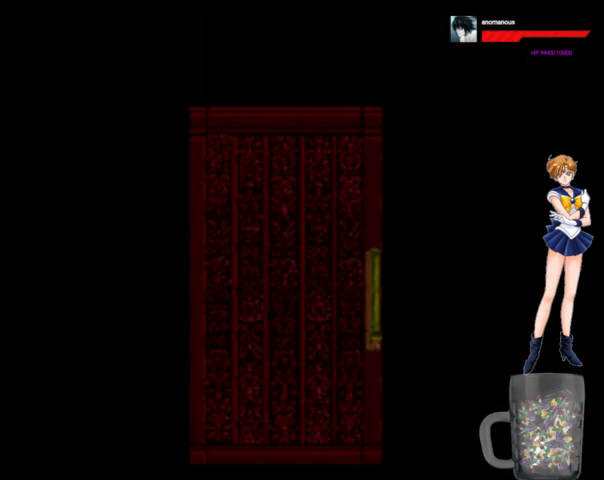
{"buttons": [], "right_stick": "center", "events": []}
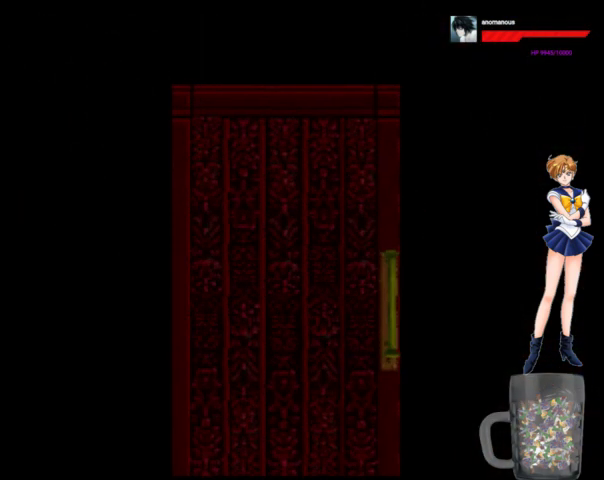
{"buttons": [], "right_stick": "center", "events": []}
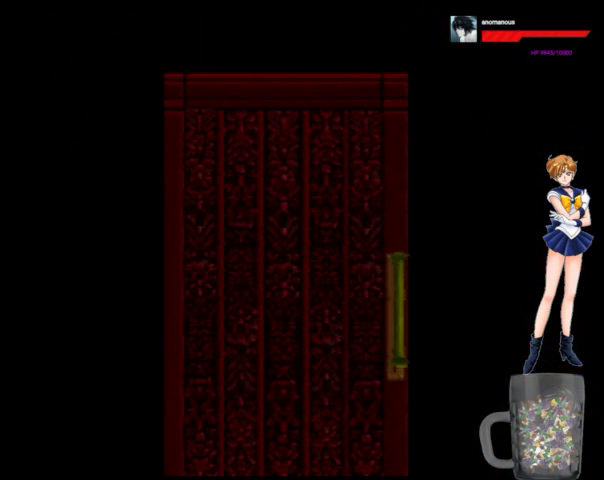
{"buttons": [], "right_stick": "center", "events": []}
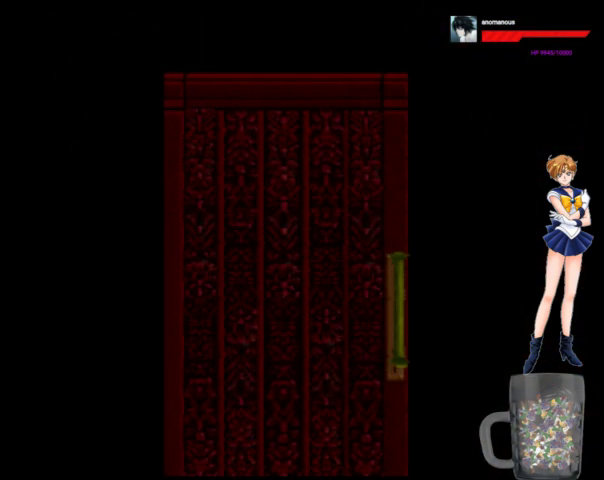
{"buttons": [], "right_stick": "center", "events": []}
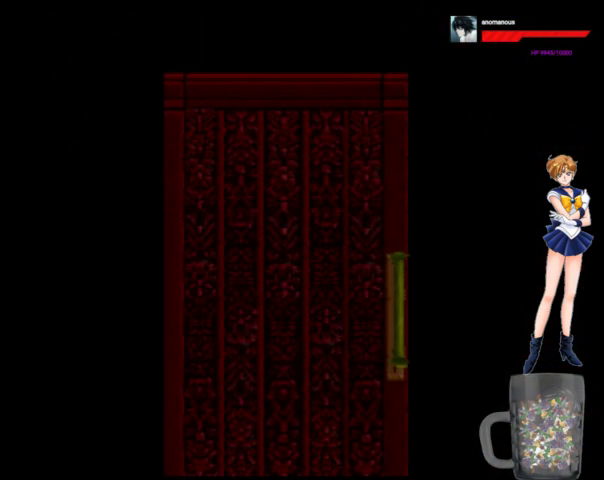
{"buttons": [], "right_stick": "center", "events": []}
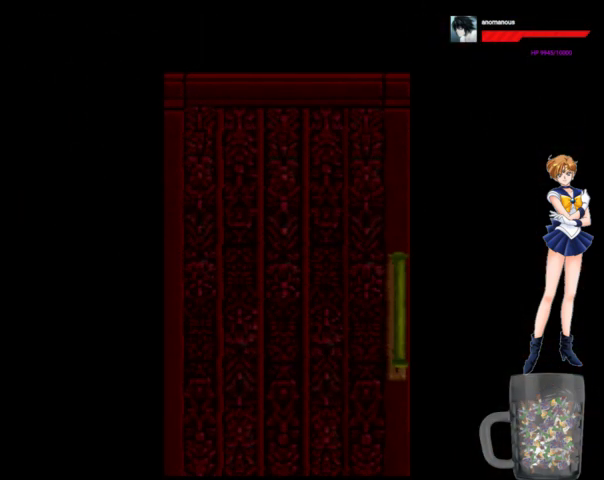
{"buttons": ["A", "DPAD_UP"], "right_stick": "center", "events": [[133, "DPAD_UP", "down"], [333, "A", "down"]]}
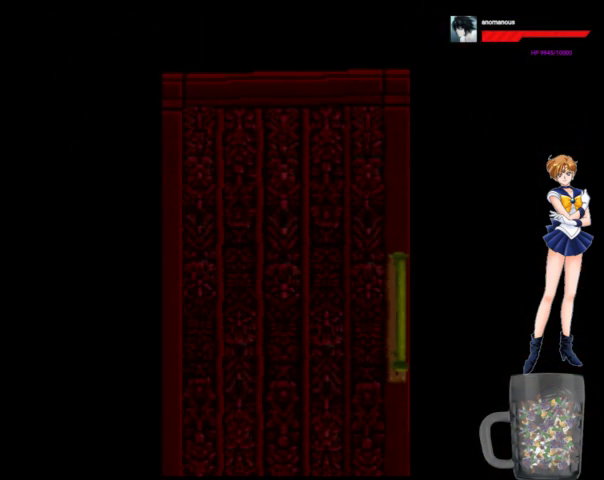
{"buttons": ["A", "DPAD_UP", "DPAD_RIGHT"], "right_stick": "center", "events": [[267, "DPAD_RIGHT", "down"]]}
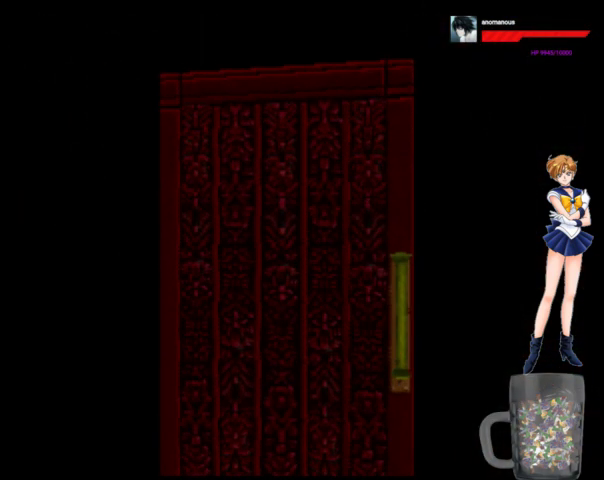
{"buttons": ["A", "DPAD_UP", "DPAD_RIGHT"], "right_stick": "center", "events": []}
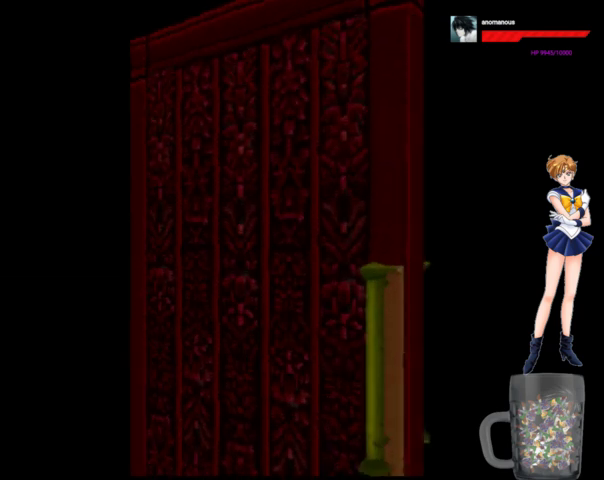
{"buttons": ["A", "DPAD_UP", "DPAD_RIGHT"], "right_stick": "center", "events": []}
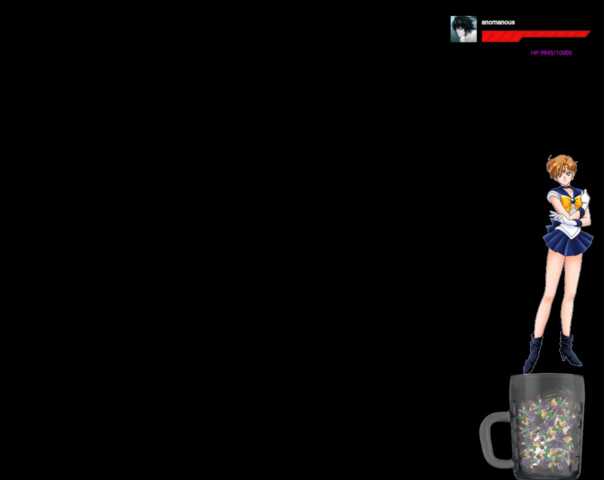
{"buttons": ["A", "DPAD_UP", "DPAD_RIGHT"], "right_stick": "center", "events": []}
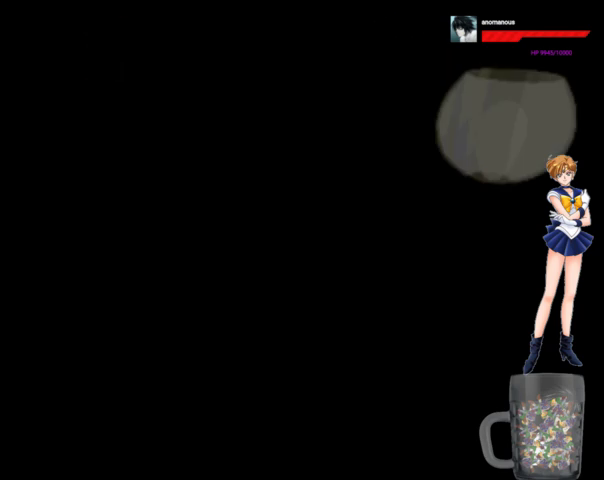
{"buttons": ["A", "DPAD_UP", "DPAD_RIGHT"], "right_stick": "center", "events": []}
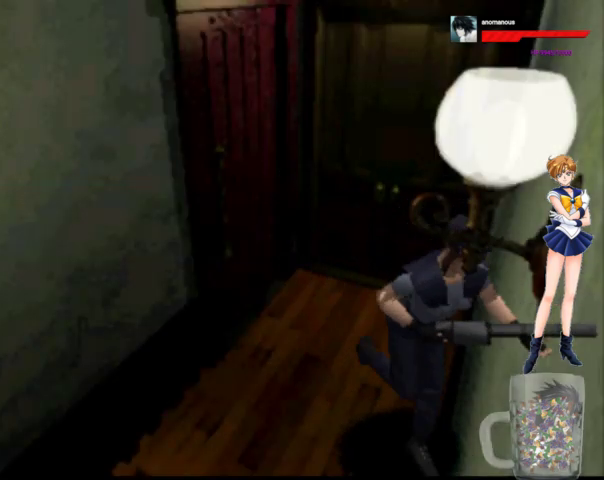
{"buttons": ["A", "DPAD_UP"], "right_stick": "center", "events": [[200, "DPAD_RIGHT", "up"]]}
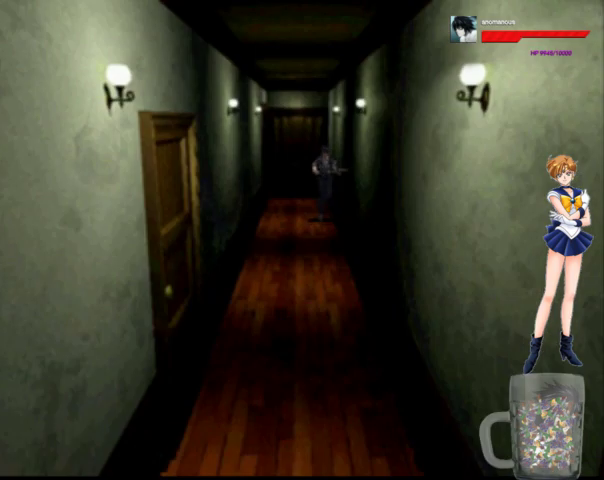
{"buttons": ["A", "DPAD_UP"], "right_stick": "center", "events": []}
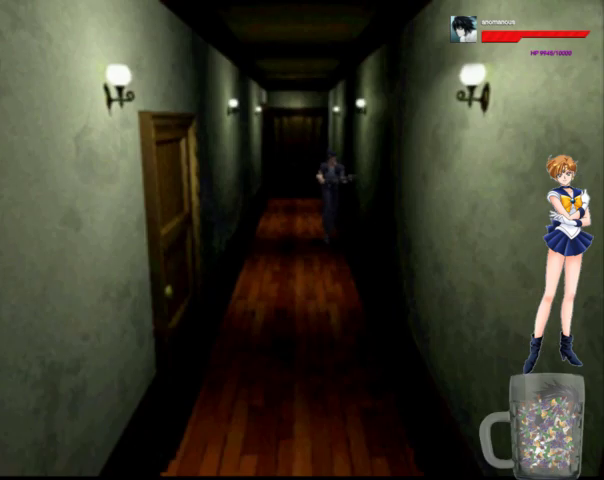
{"buttons": ["A", "DPAD_UP"], "right_stick": "center", "events": []}
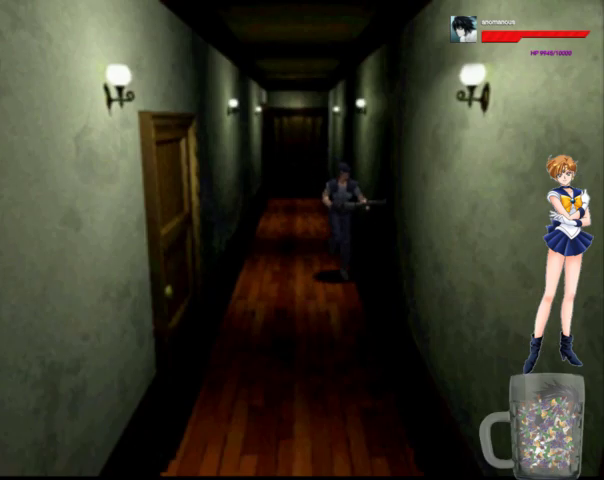
{"buttons": ["A", "DPAD_UP"], "right_stick": "center", "events": []}
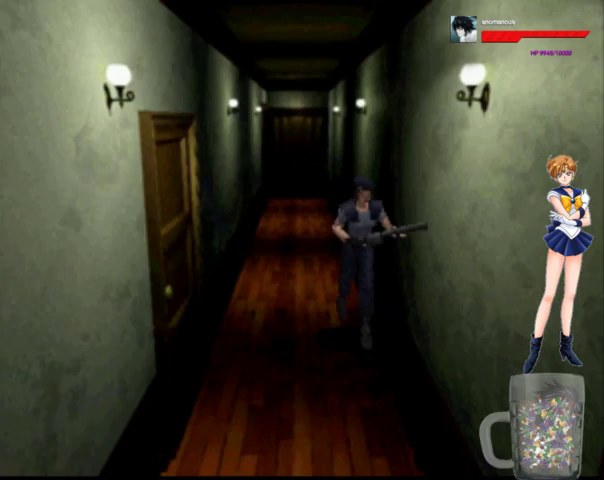
{"buttons": ["A", "DPAD_UP"], "right_stick": "center", "events": []}
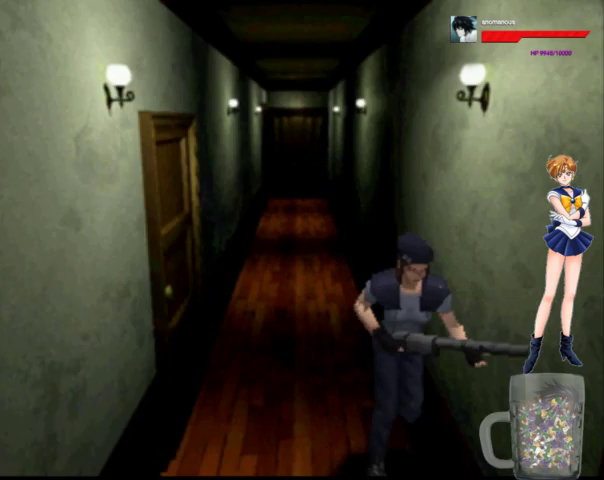
{"buttons": ["A", "X", "DPAD_UP", "DPAD_LEFT"], "right_stick": "center", "events": [[200, "DPAD_LEFT", "down"], [200, "X", "down"], [300, "X", "up"], [367, "X", "down"], [400, "X", "up"], [467, "X", "down"]]}